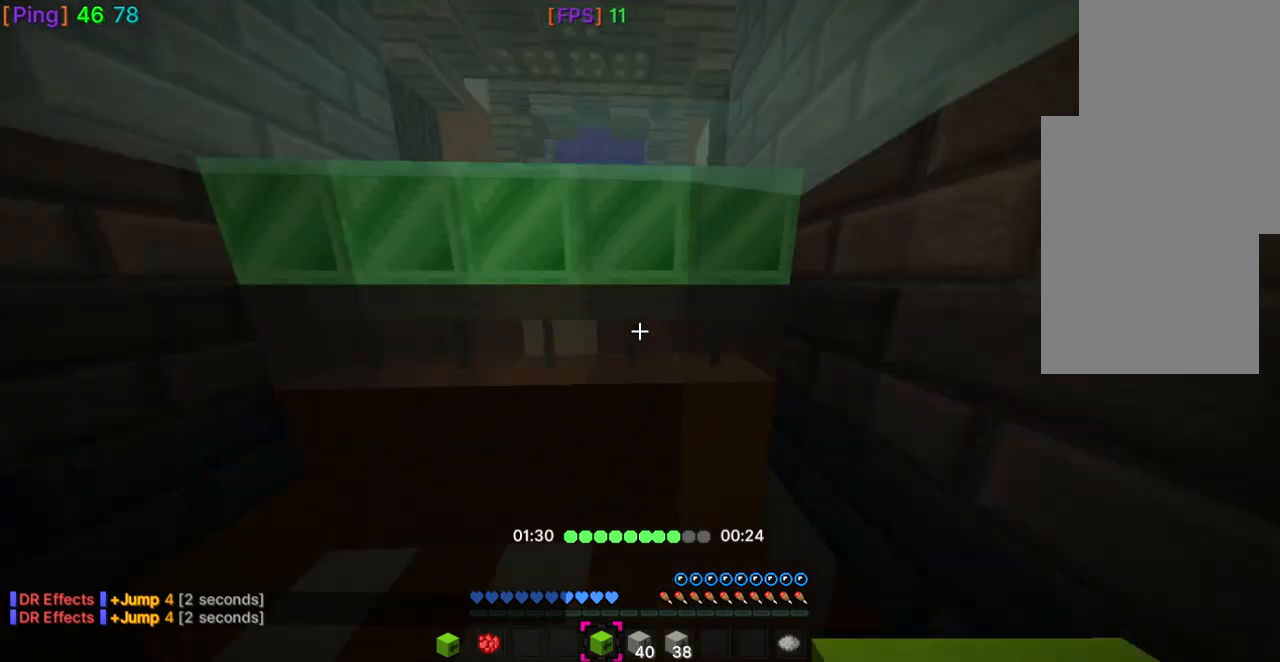
Gameplay with keyboard and mouse; each line is a JSON object with the keys and mouse buttons held at the frame after it. "events" lists presses ("down") and releases ("up") of "a", "d", "s", "space", "w", "mouse_left" and "mouse_right" between this image and that frame as [ms after this image, input, new state], when the widget could be followed in between. "mouse_left", "mouse_right" = the "left", "right" buttons of the "mouse" list. No other keys are recorded. Fast repeated clicks can show as one long hold. Mouse movement is not recorded.
{"keys": ["space", "w"], "mouse": [], "events": []}
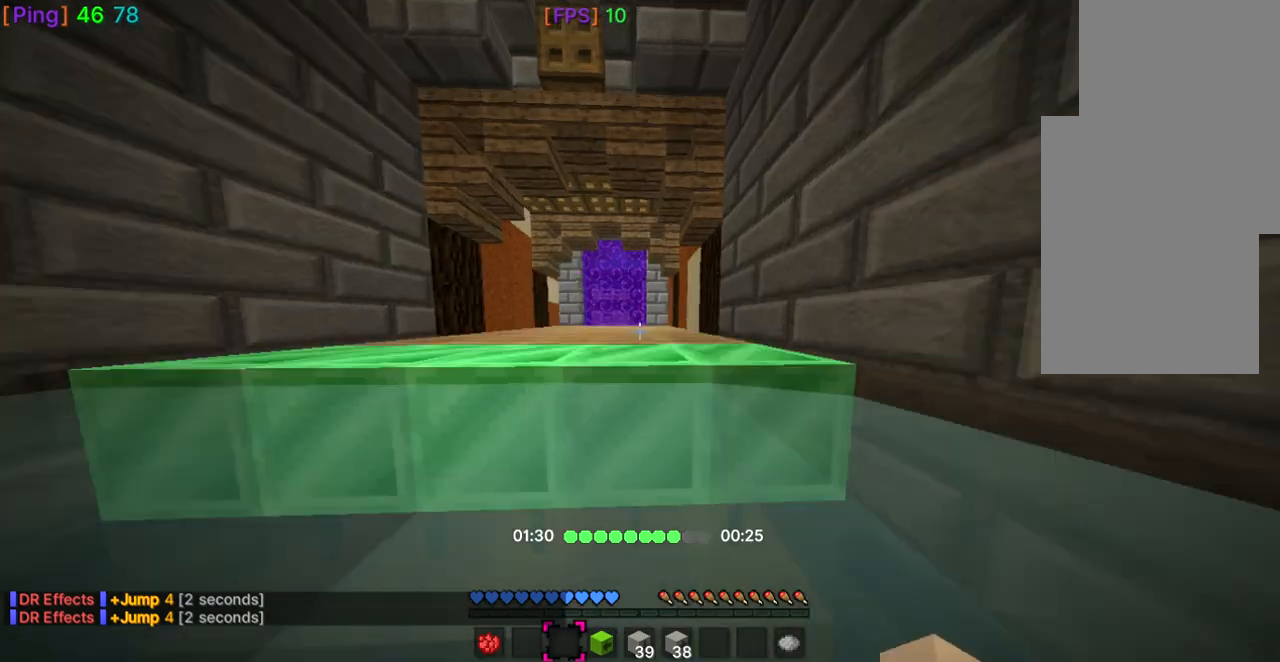
{"keys": ["space", "w"], "mouse": [], "events": []}
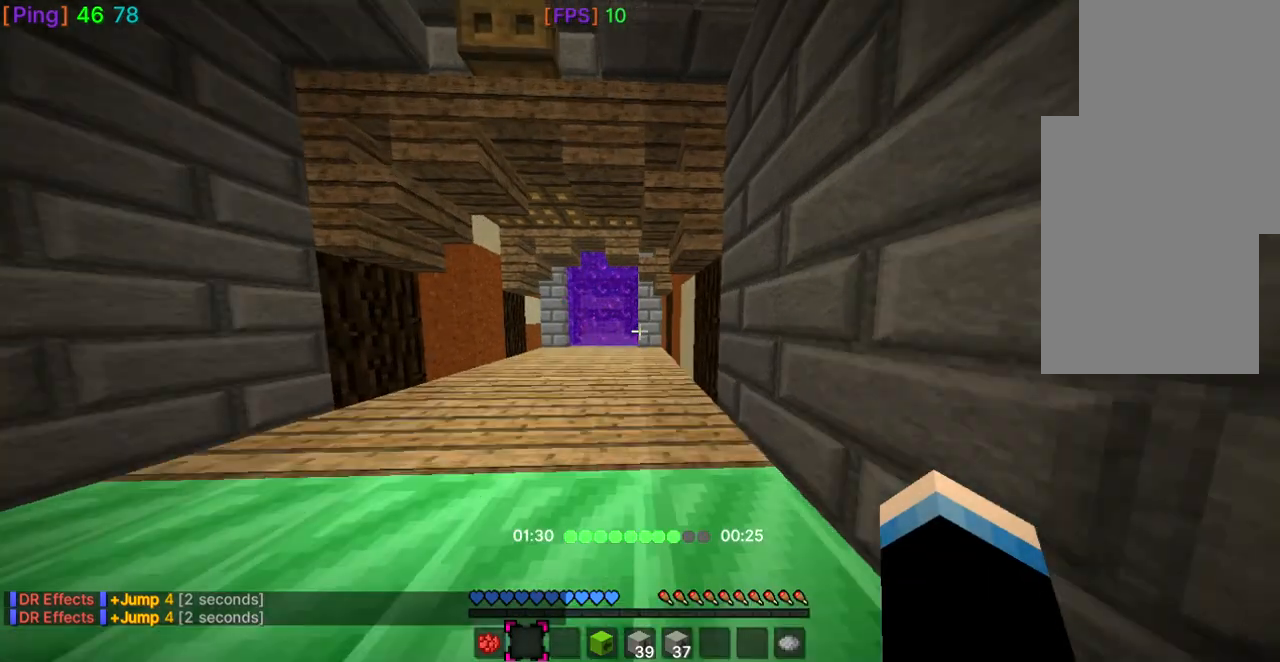
{"keys": ["space", "w"], "mouse": [], "events": []}
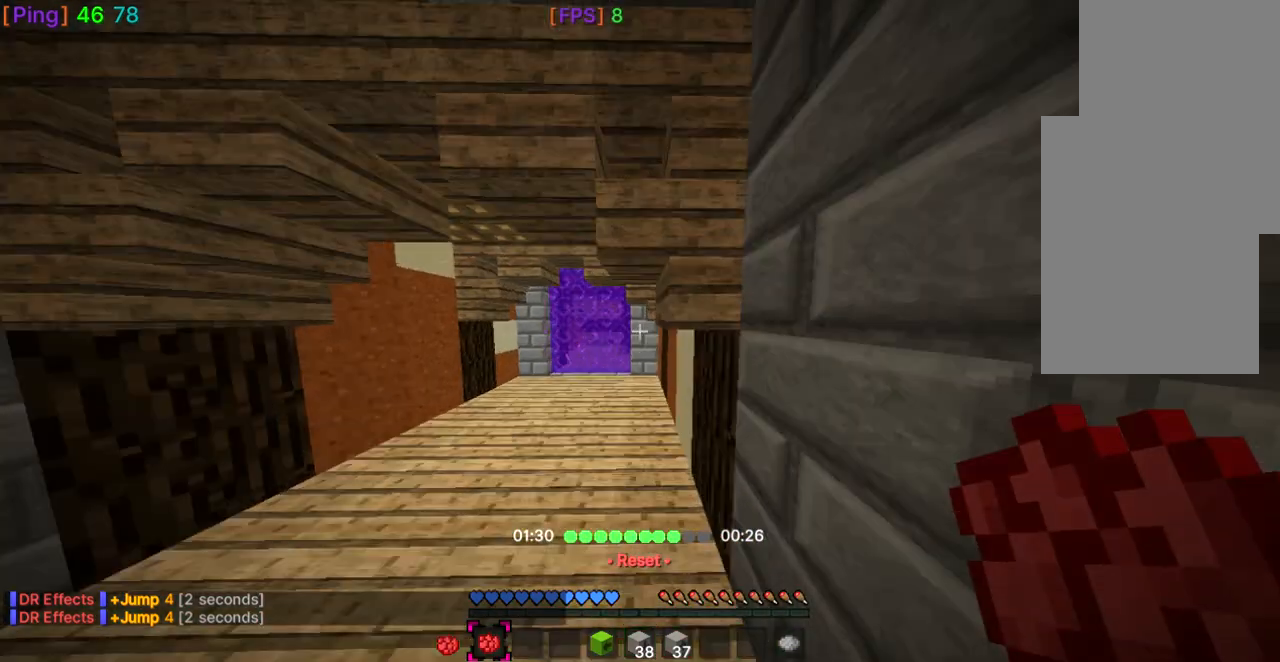
{"keys": ["w"], "mouse": [], "events": [[333, "space", "up"]]}
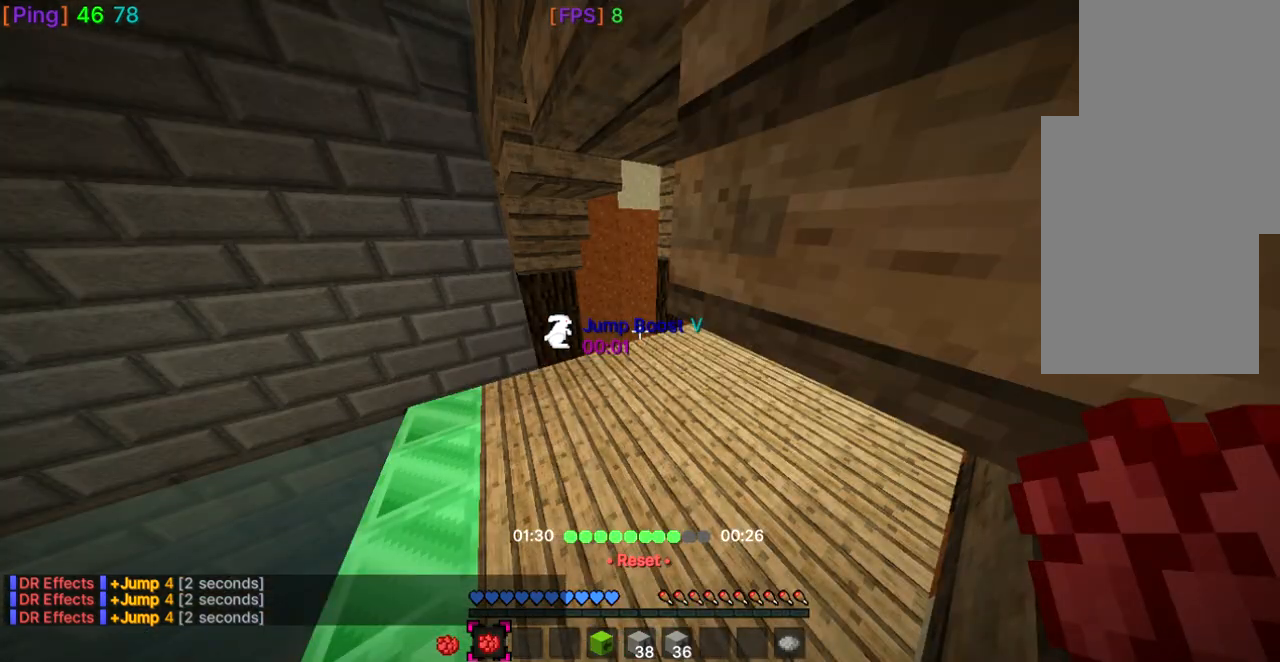
{"keys": [], "mouse": [], "events": [[34, "w", "up"]]}
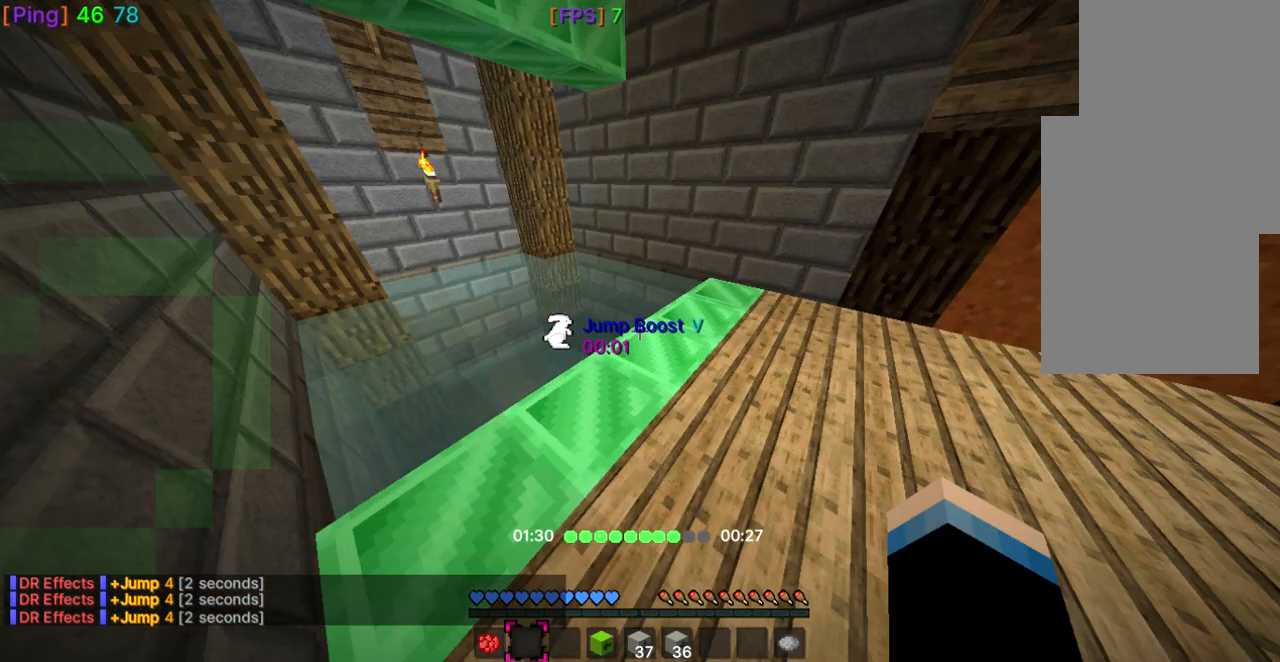
{"keys": [], "mouse": [], "events": [[300, "w", "down"], [433, "w", "up"]]}
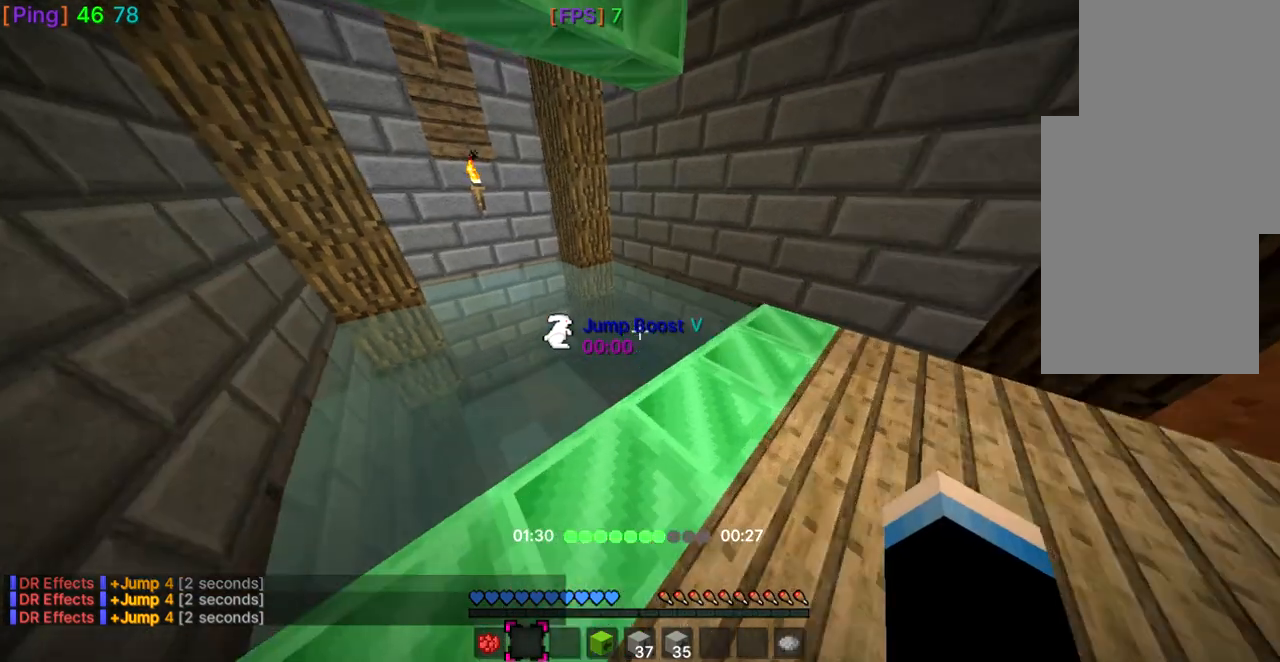
{"keys": [], "mouse": [], "events": []}
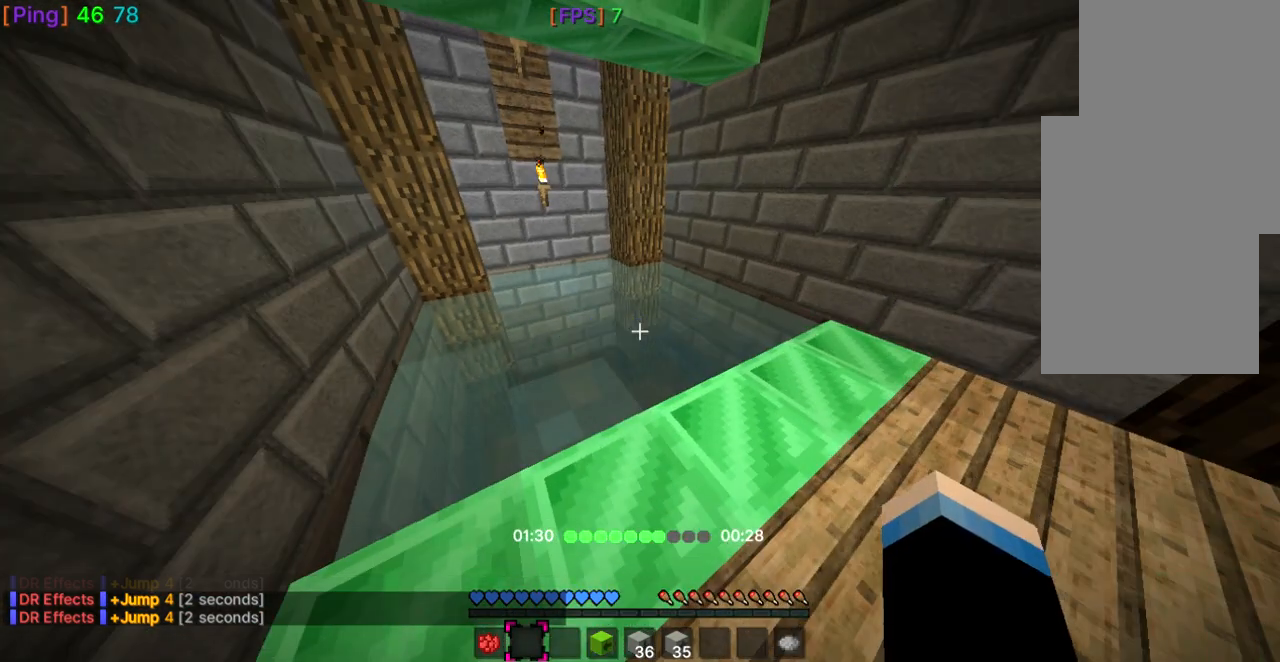
{"keys": [], "mouse": [], "events": []}
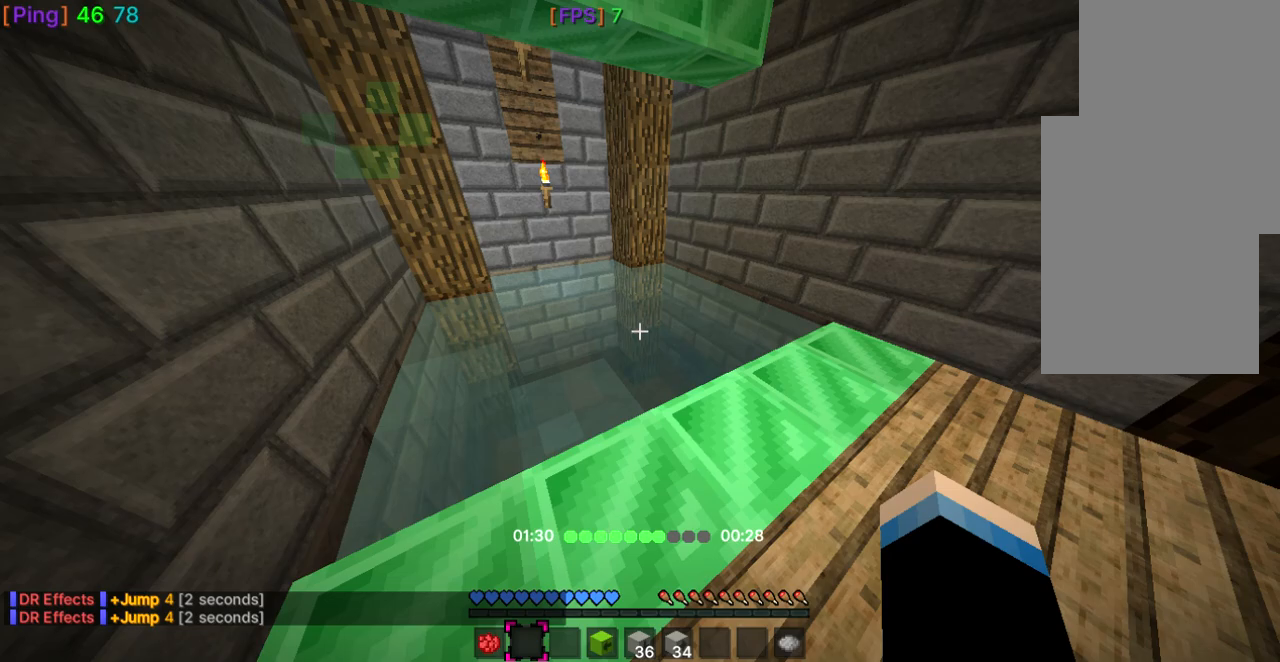
{"keys": ["w"], "mouse": [], "events": [[301, "w", "down"]]}
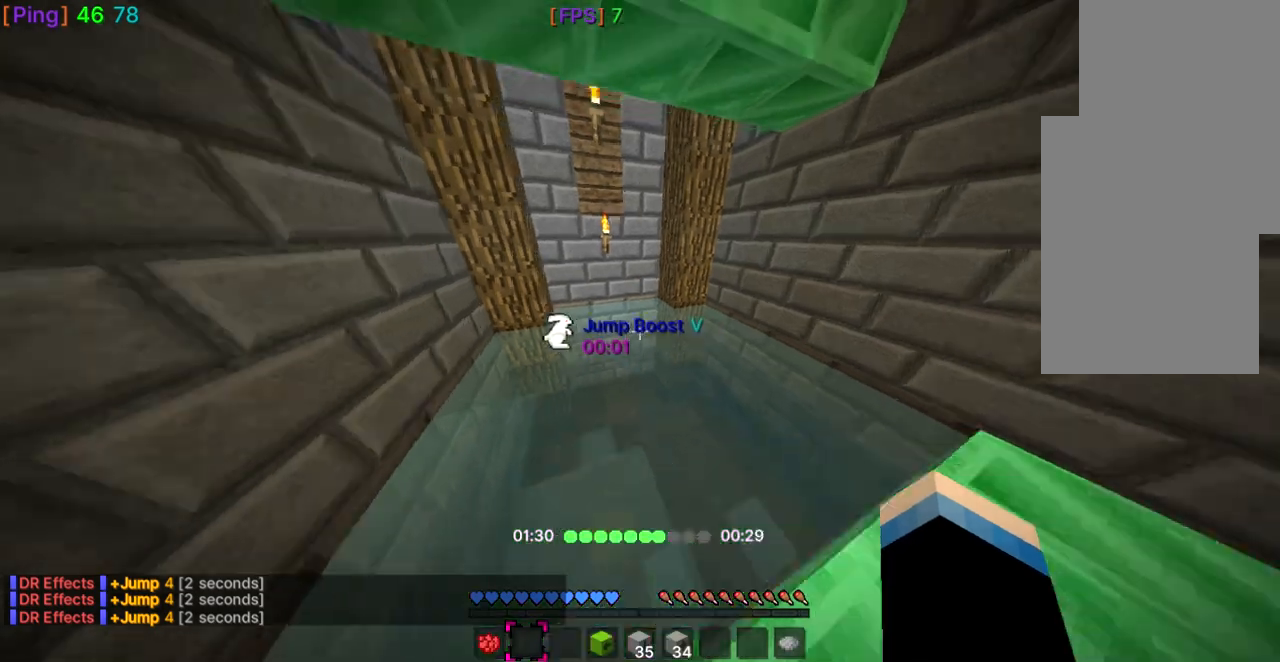
{"keys": ["w"], "mouse": [], "events": [[133, "space", "down"], [200, "space", "up"]]}
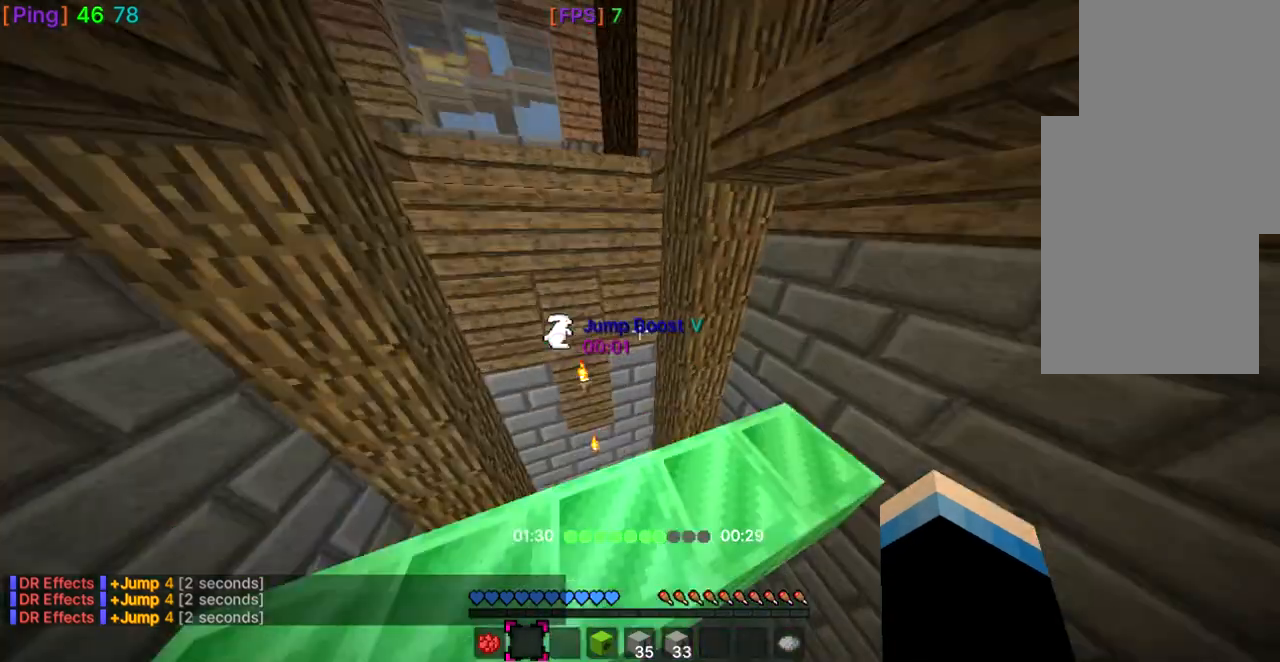
{"keys": ["w"], "mouse": [], "events": [[100, "w", "up"], [434, "w", "down"]]}
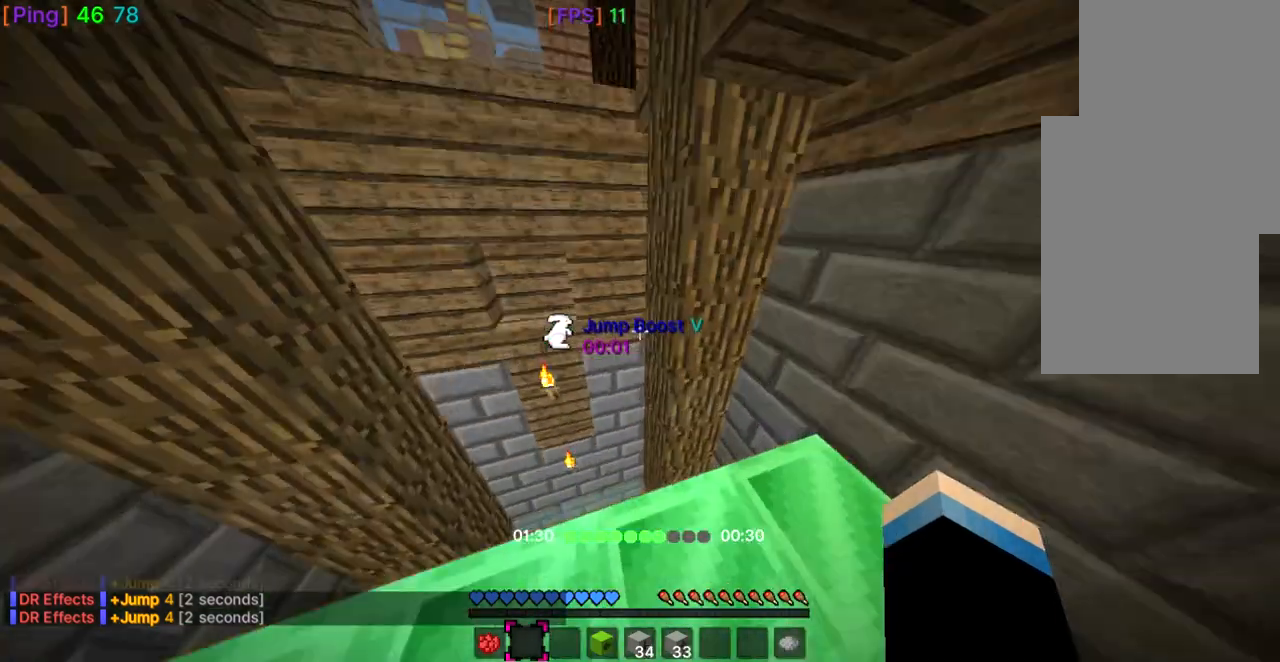
{"keys": ["a", "space", "w"], "mouse": [], "events": [[100, "space", "down"], [367, "a", "down"]]}
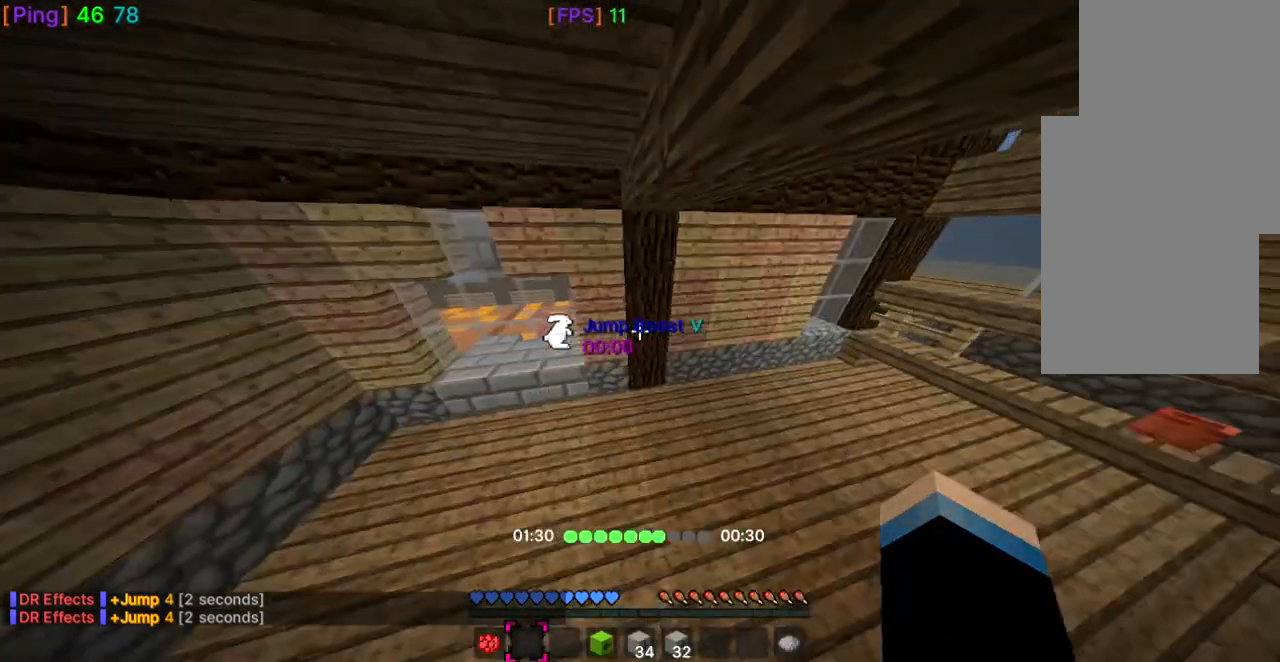
{"keys": ["w"], "mouse": [], "events": [[267, "space", "up"], [334, "a", "up"]]}
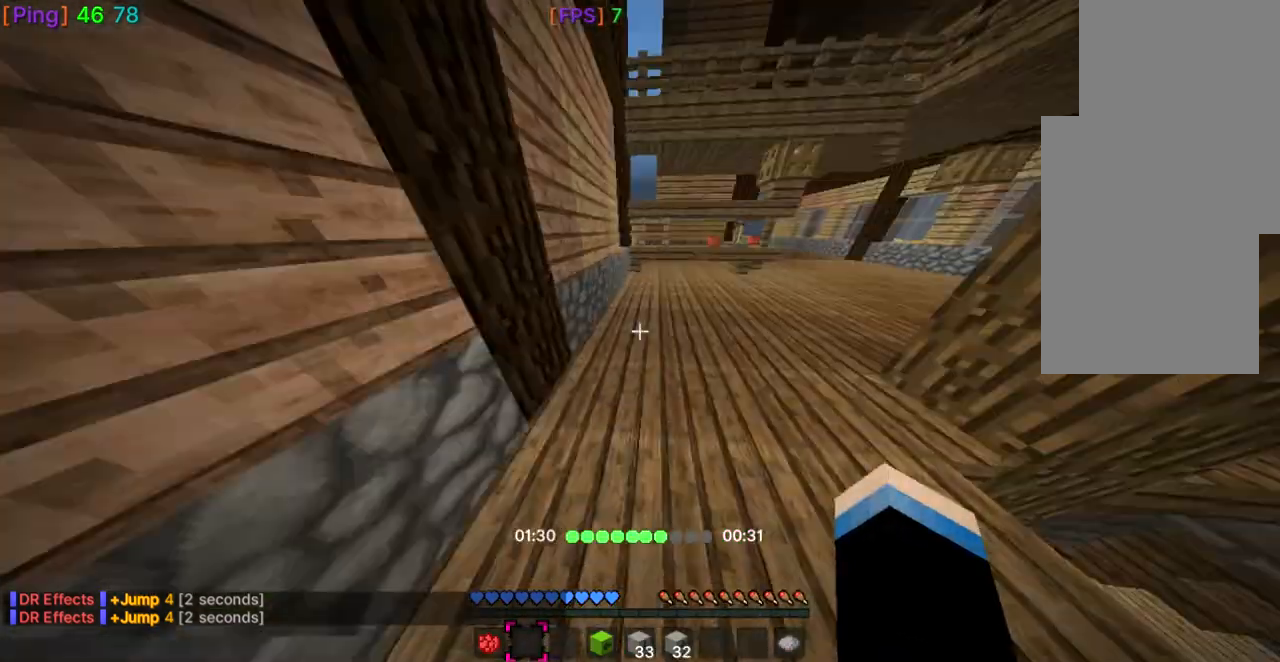
{"keys": ["space", "w"], "mouse": [], "events": [[133, "space", "down"]]}
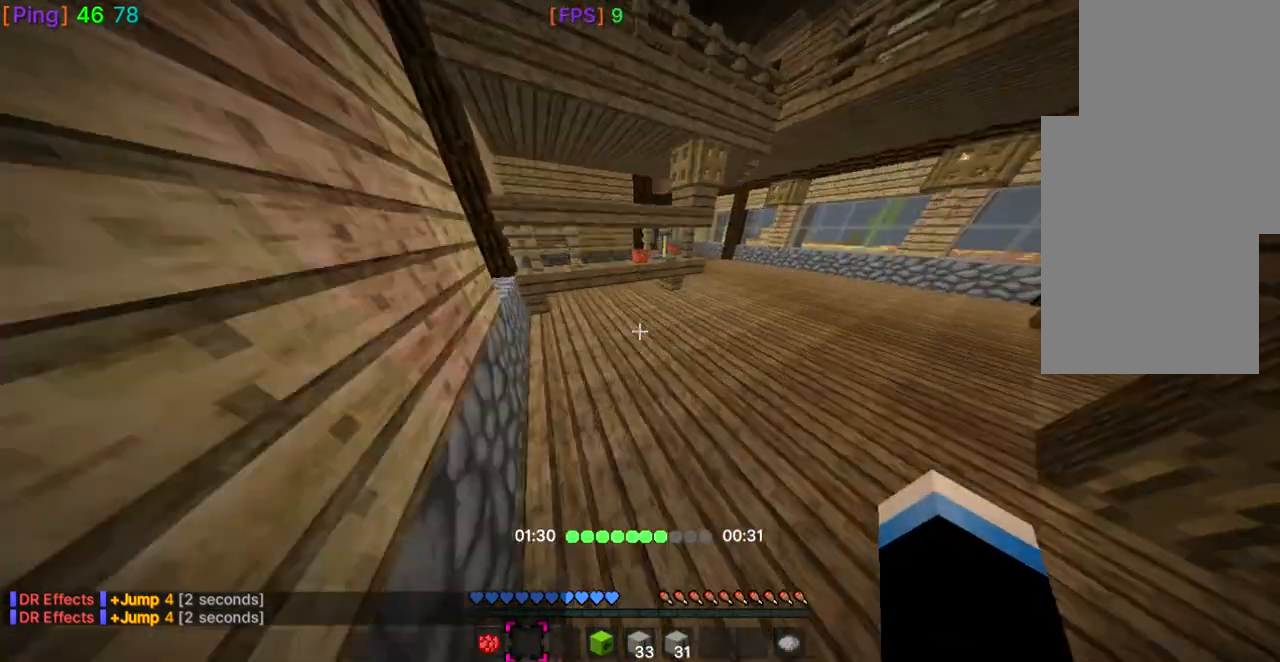
{"keys": ["d", "space", "w"], "mouse": [], "events": [[301, "d", "down"]]}
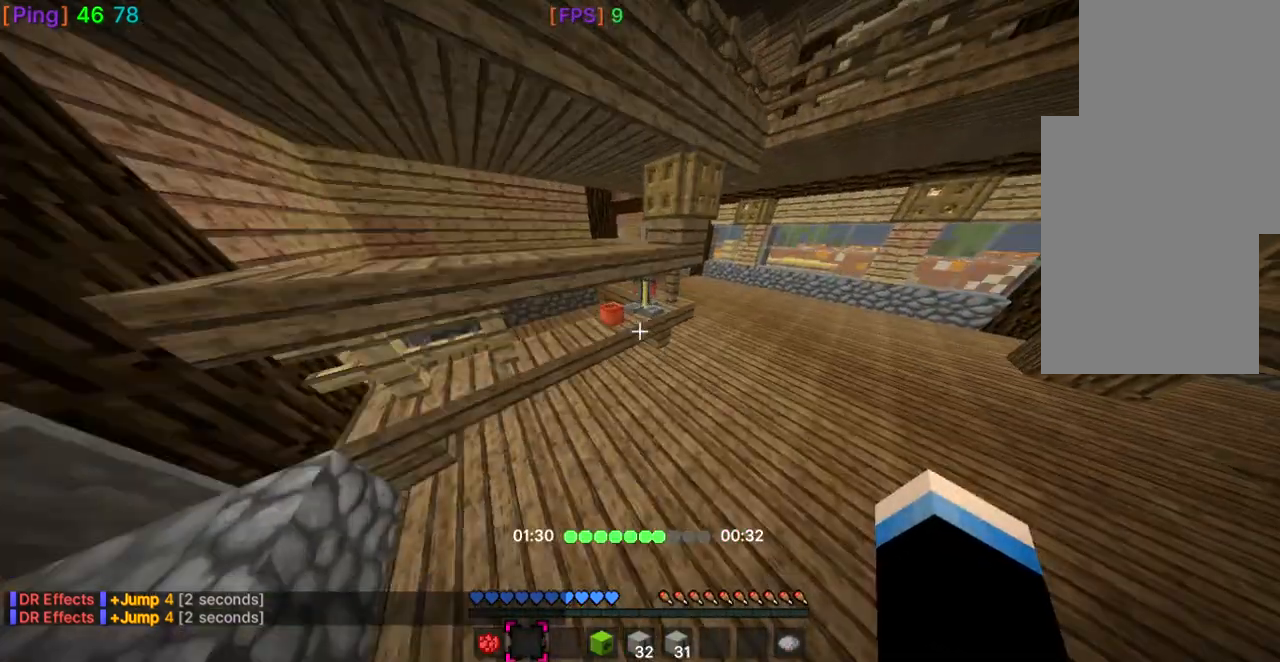
{"keys": ["d", "space", "w"], "mouse": [], "events": []}
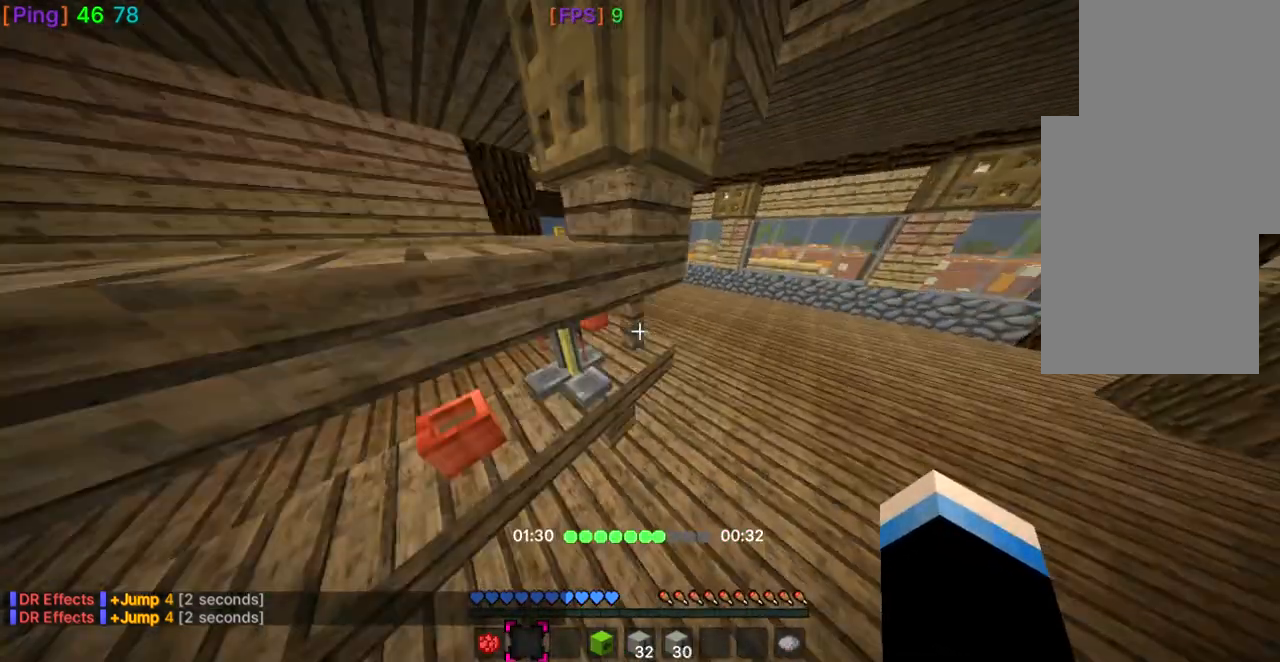
{"keys": ["space", "w"], "mouse": [], "events": [[501, "d", "up"]]}
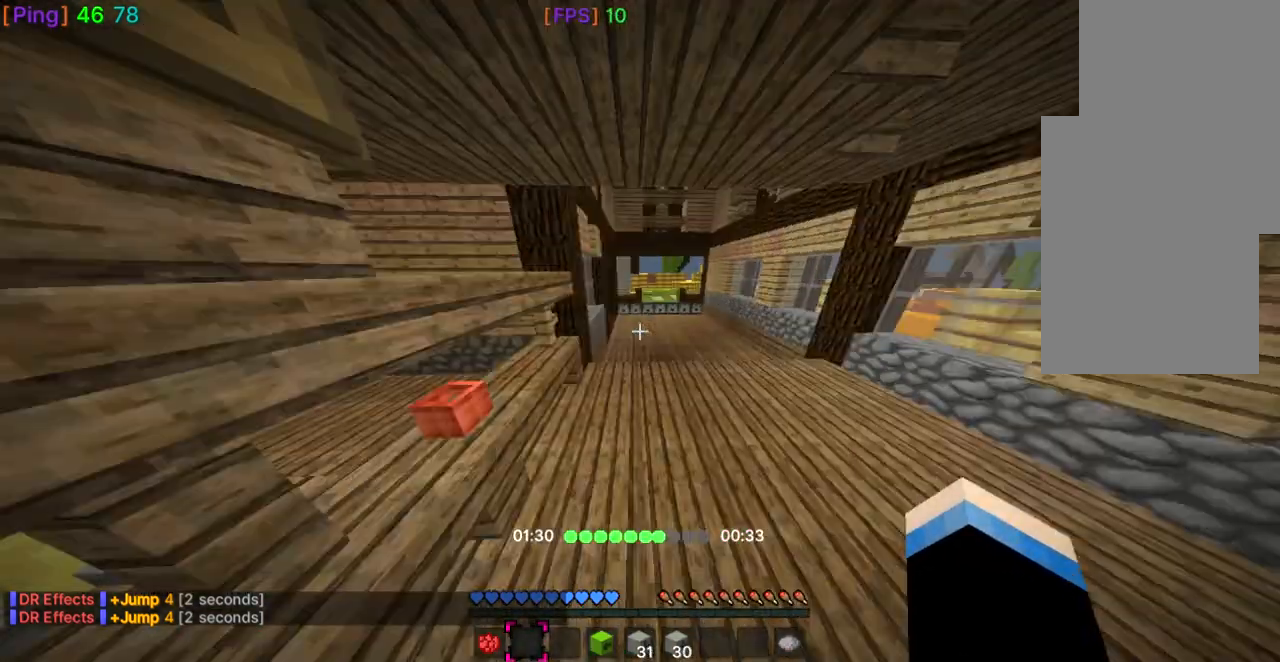
{"keys": ["space", "w"], "mouse": [], "events": []}
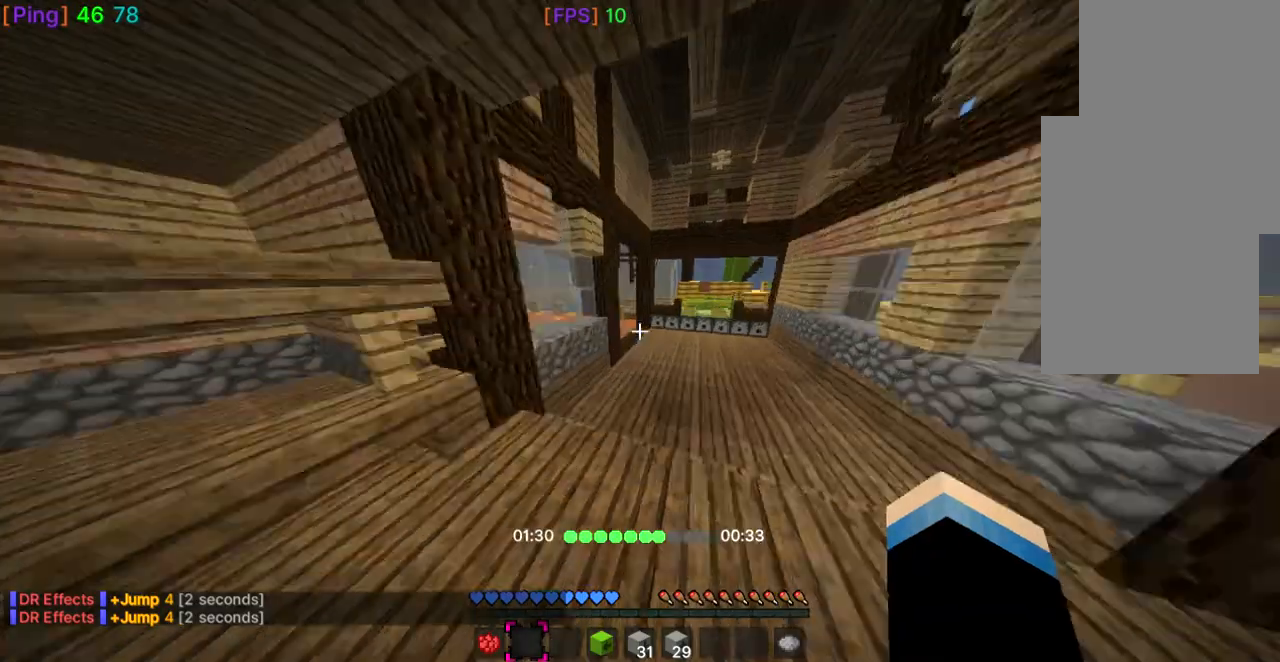
{"keys": ["space", "w"], "mouse": [], "events": []}
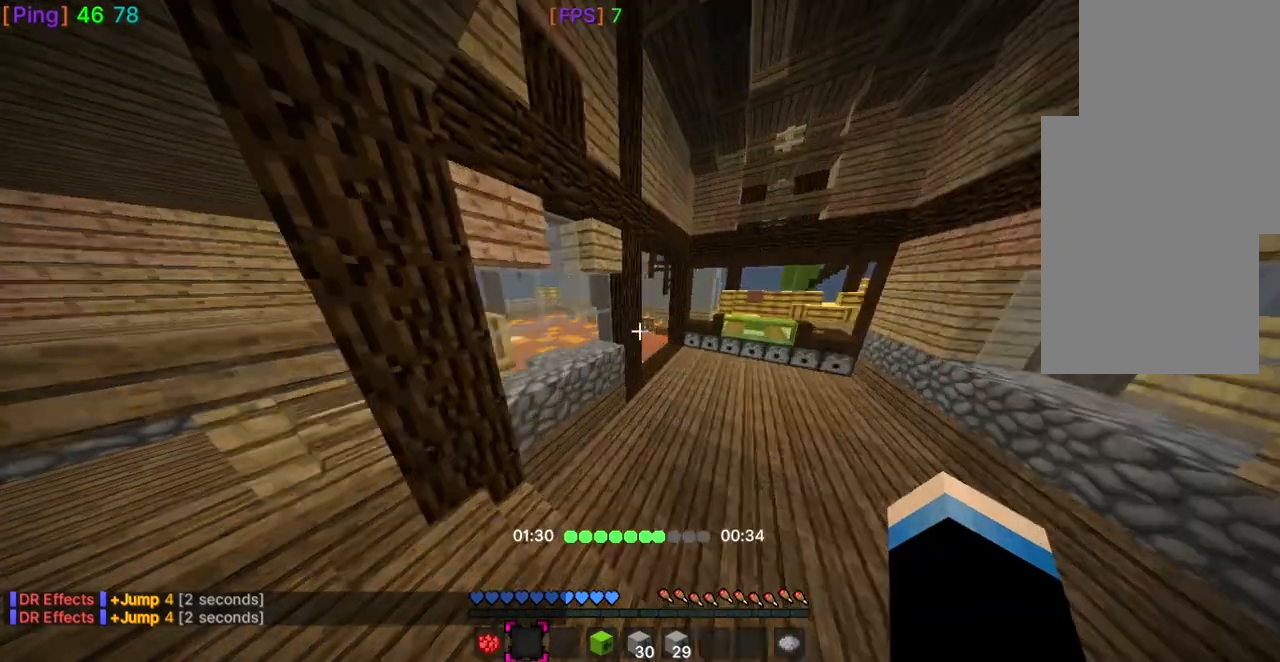
{"keys": ["space", "w"], "mouse": [], "events": []}
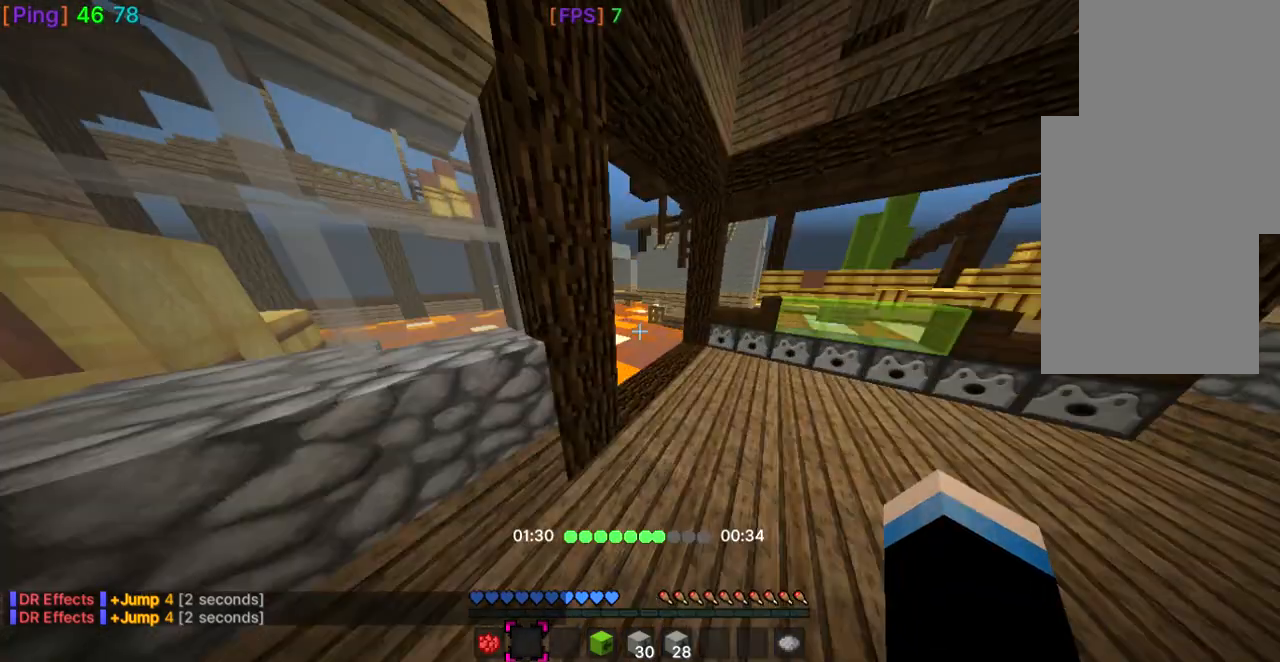
{"keys": ["d", "space", "w"], "mouse": [], "events": [[267, "d", "down"]]}
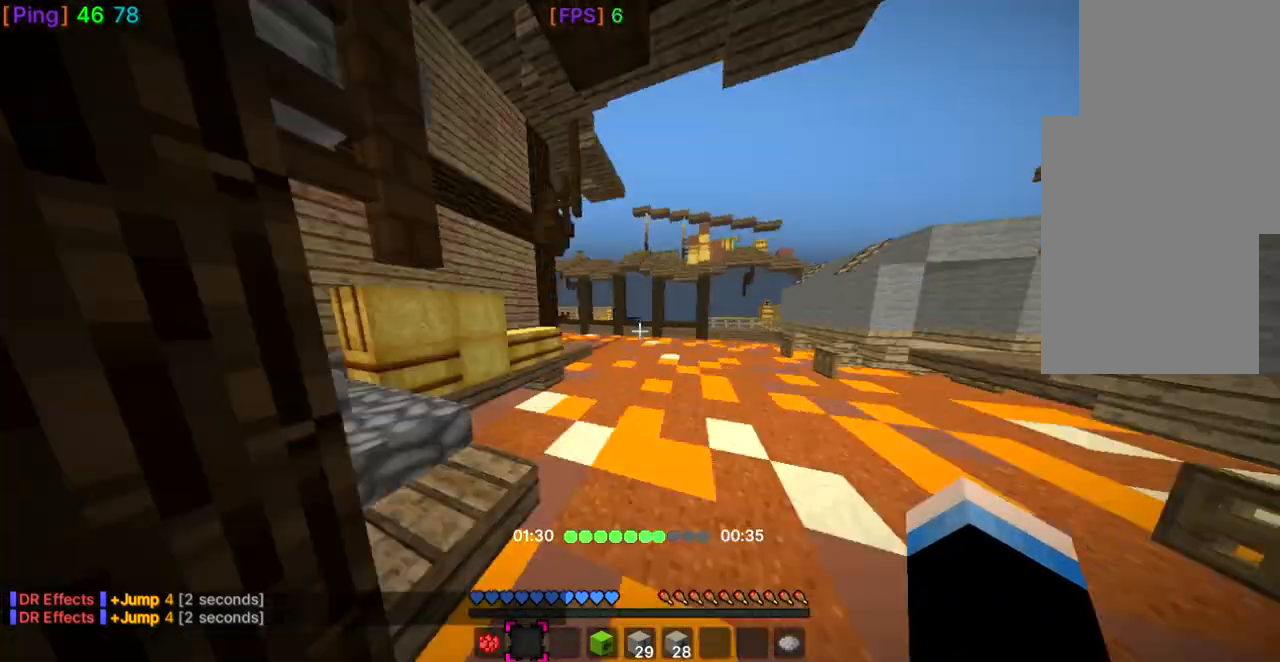
{"keys": ["d", "space", "w"], "mouse": [], "events": []}
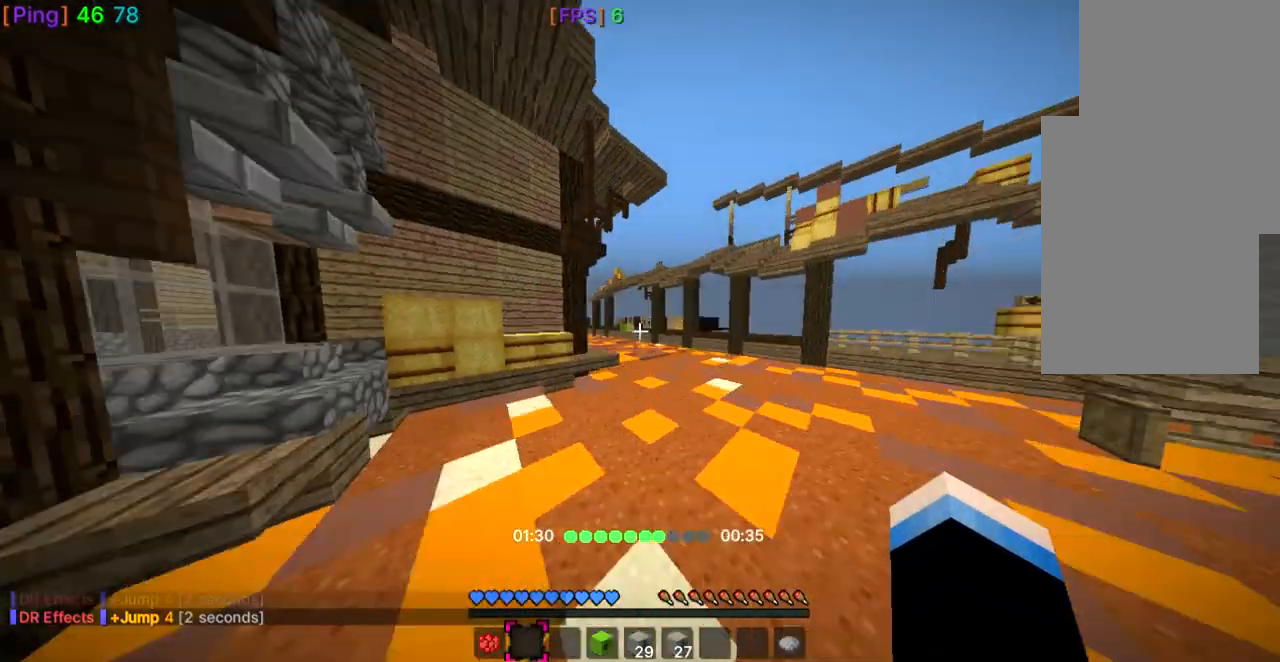
{"keys": ["space", "w"], "mouse": [], "events": [[367, "d", "up"]]}
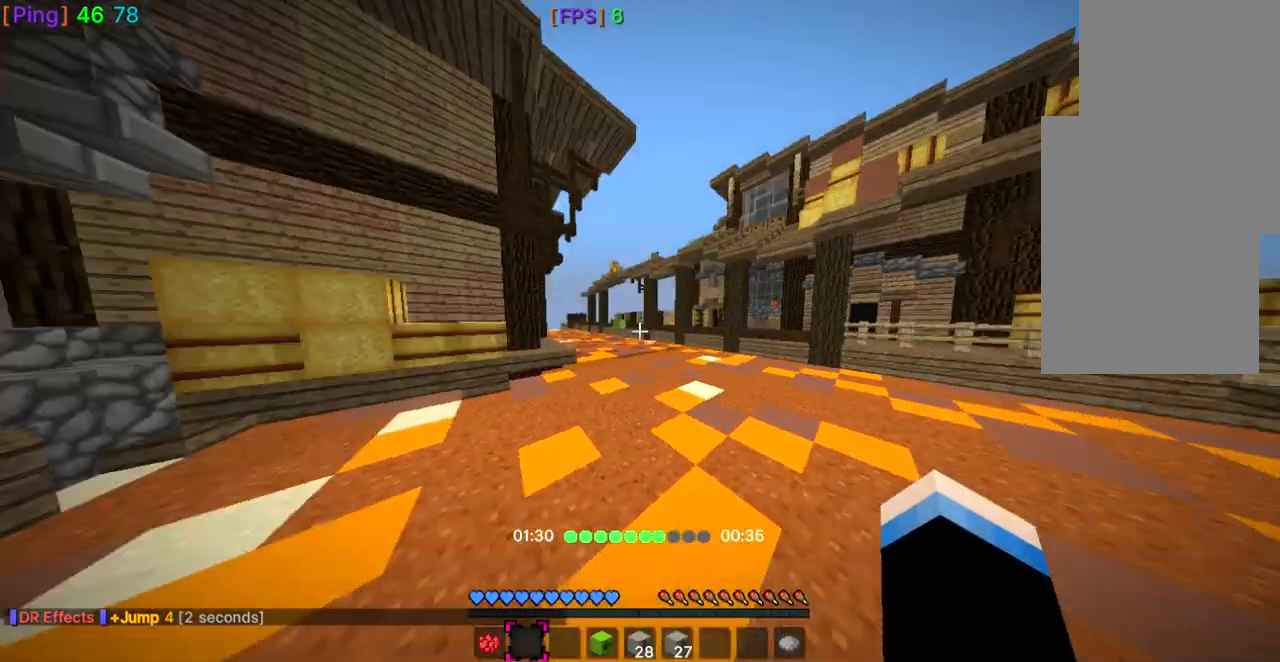
{"keys": ["space", "w"], "mouse": [], "events": []}
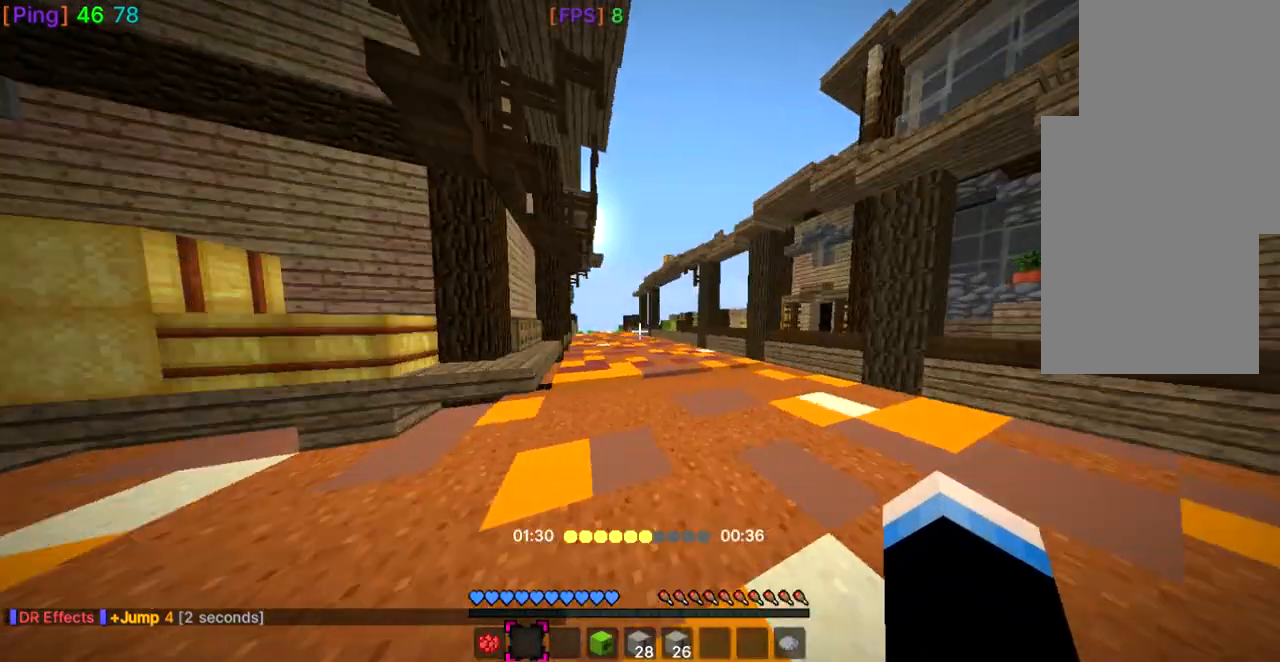
{"keys": ["a", "space", "w"], "mouse": [], "events": [[501, "a", "down"]]}
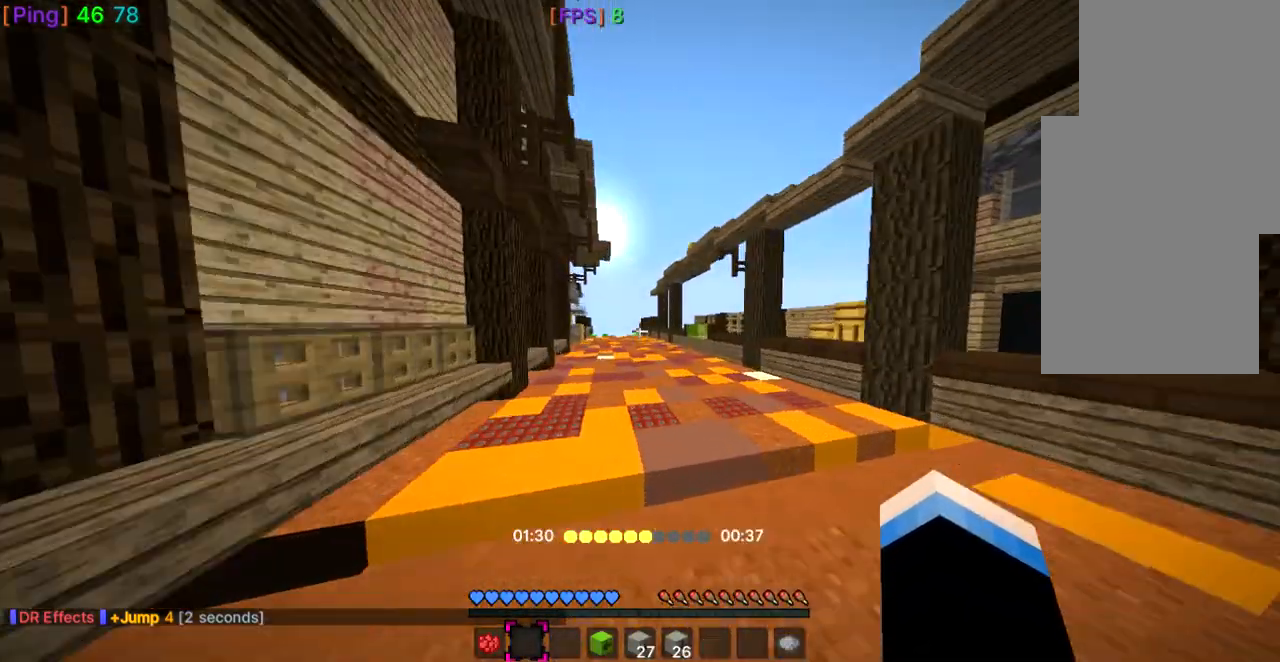
{"keys": ["space", "w"], "mouse": [], "events": [[367, "a", "up"]]}
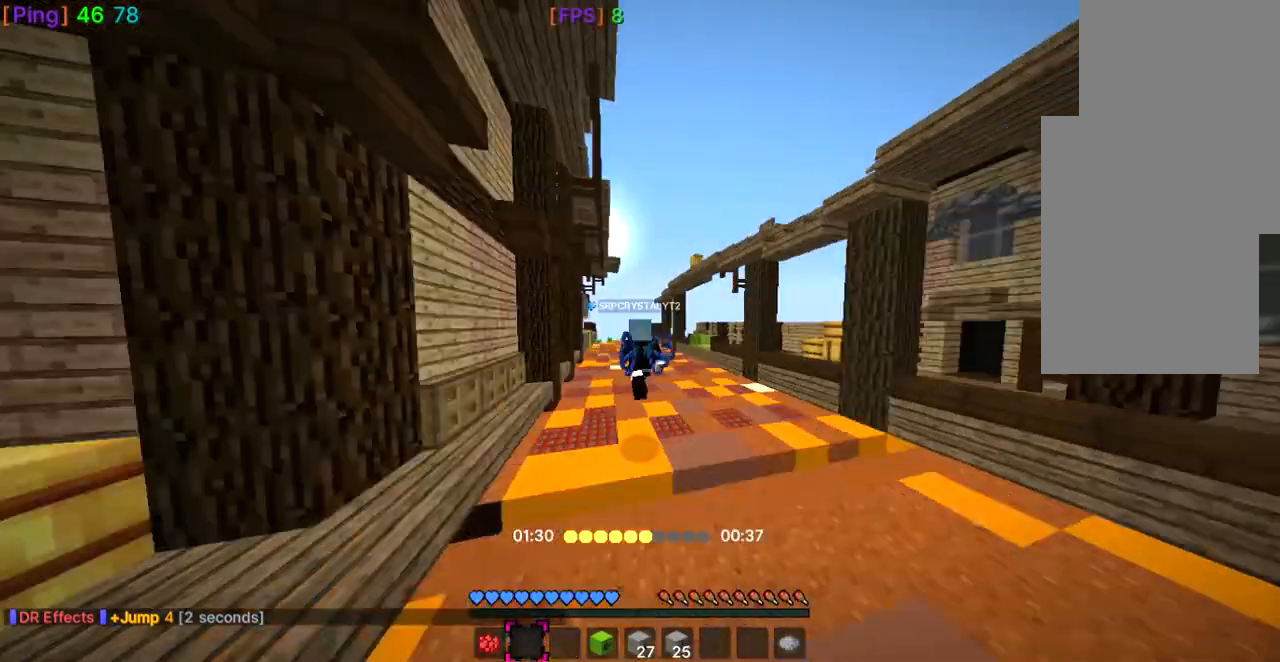
{"keys": ["space", "w"], "mouse": [], "events": []}
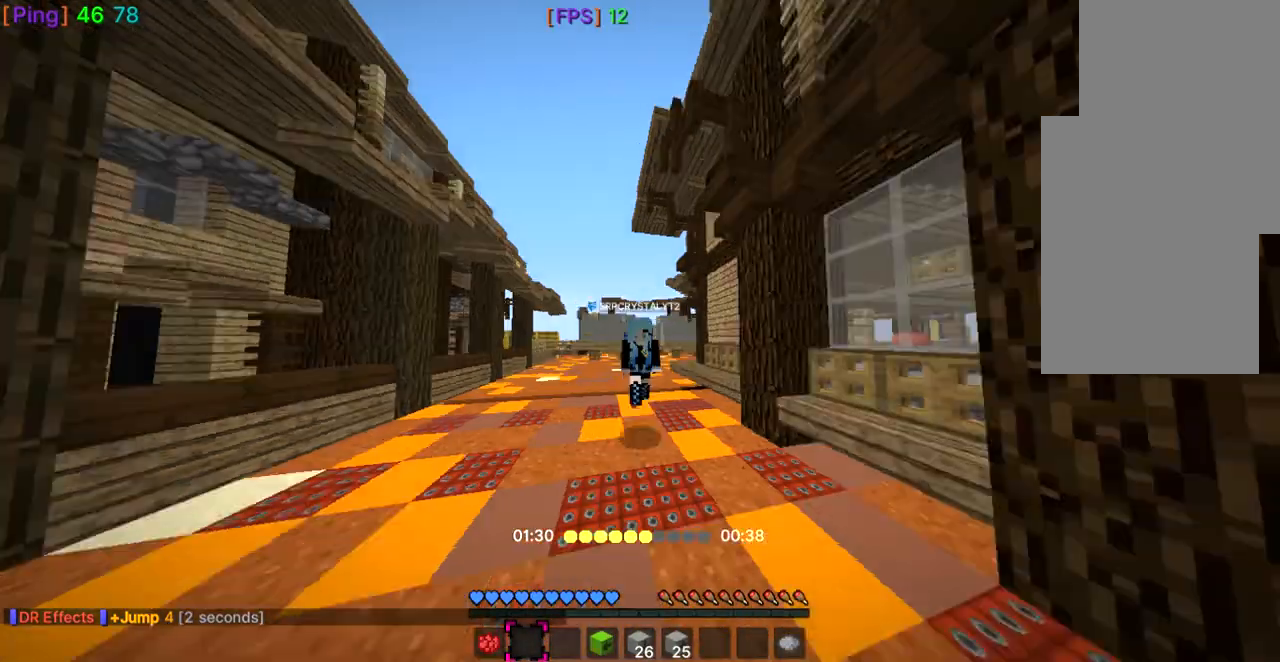
{"keys": ["space", "w"], "mouse": [], "events": []}
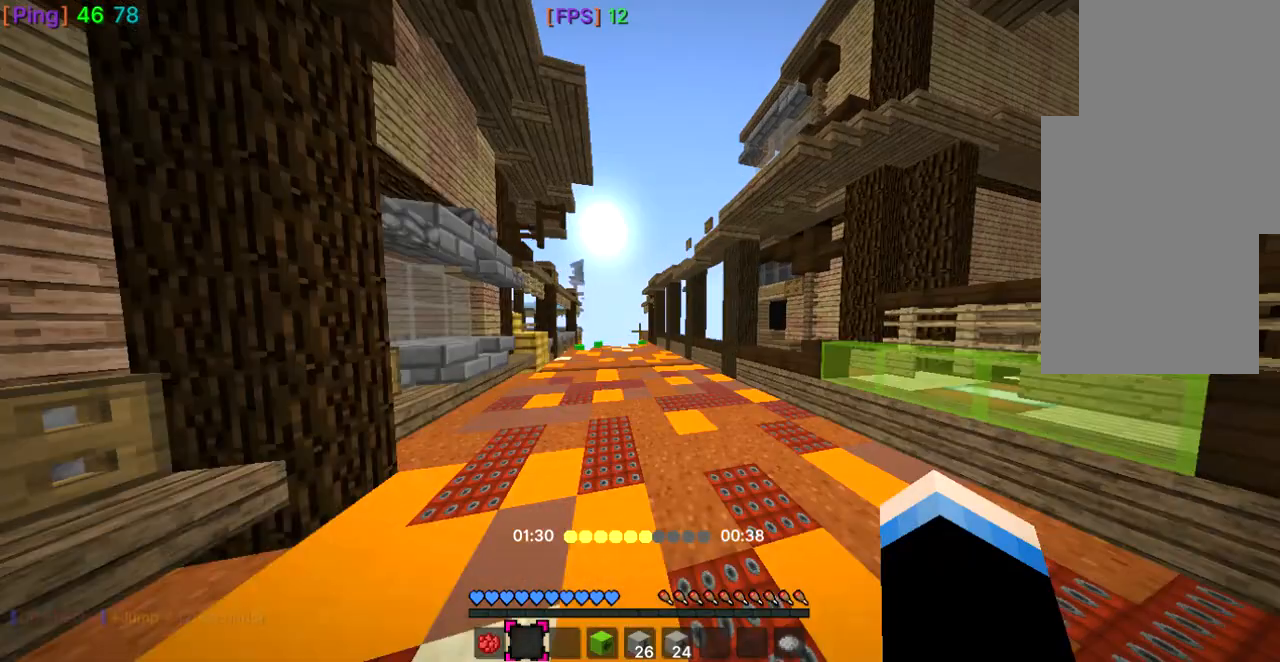
{"keys": ["space", "w"], "mouse": [], "events": []}
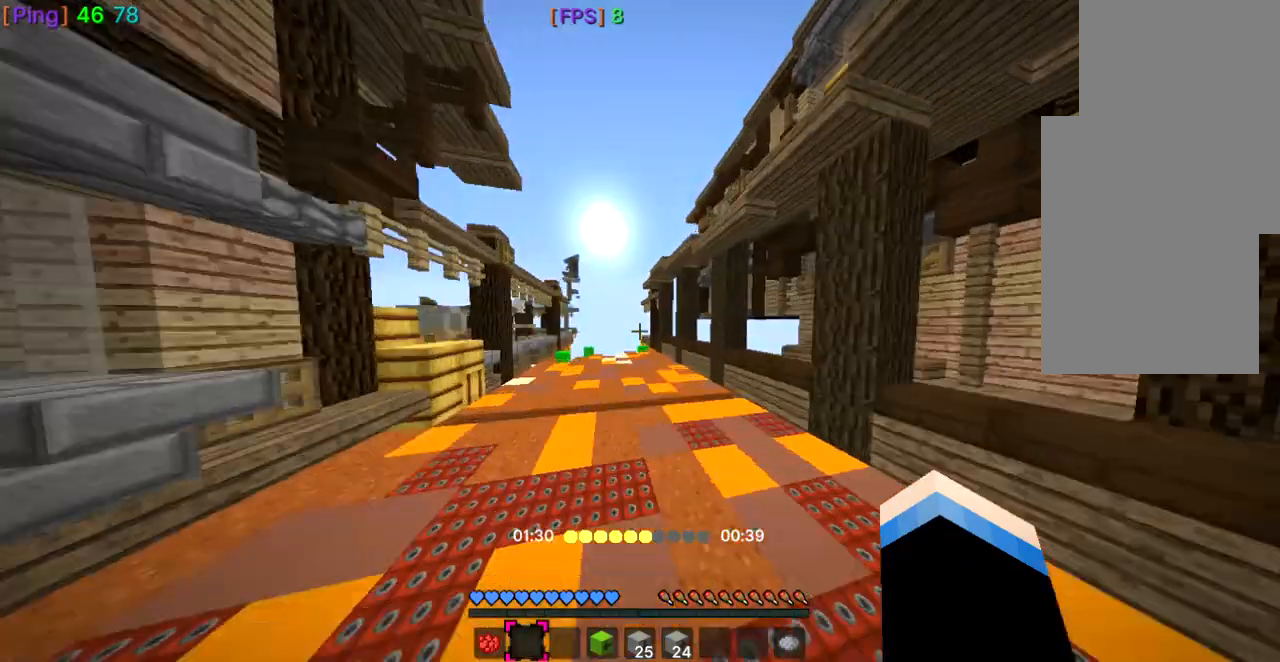
{"keys": ["space", "w"], "mouse": [], "events": [[66, "d", "down"], [267, "d", "up"]]}